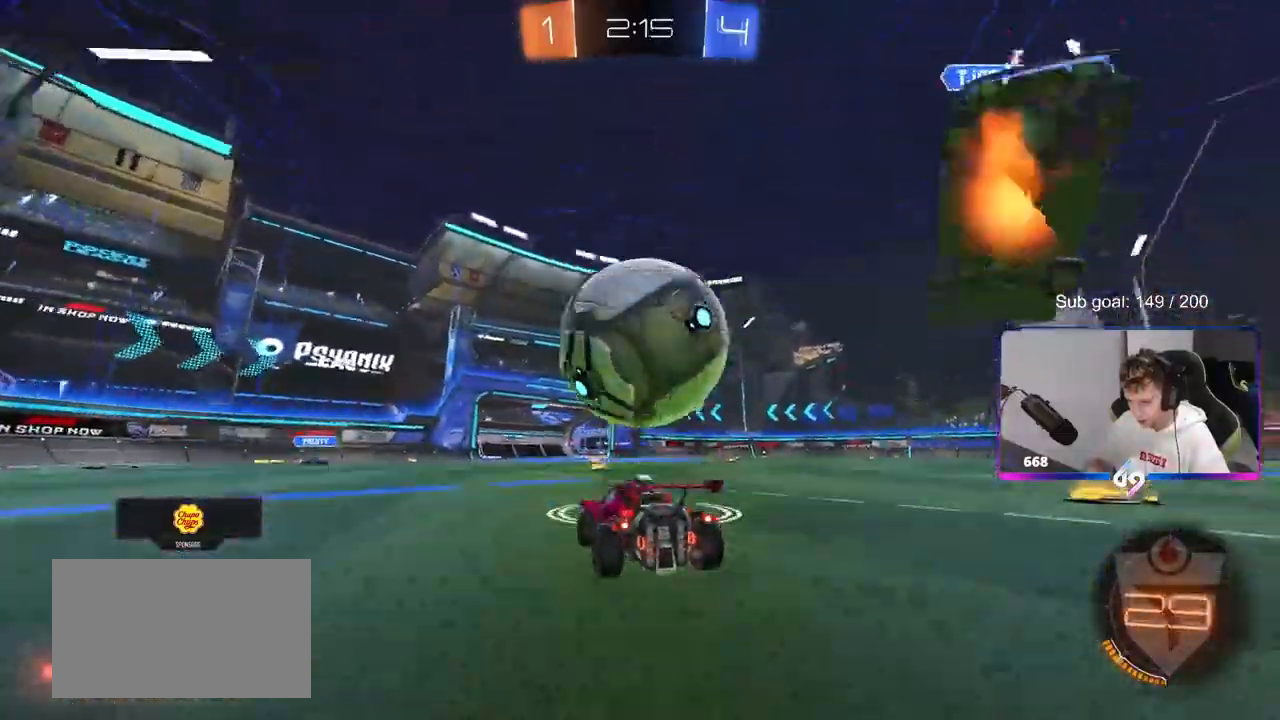
Gameplay with keyboard and mouse; each line is a JSON object with the keys and mouse buttons held at the frame after it. "events" lists presses ("down") and releases ("up") of "1", "2", "3", "4", "5", "a", "alt", "c", "caps_lock", "ctrl", "d", "e", "f", "g", "q", "r", "s", "shift", "space", "t", "tab", "v", "w", "x", "z", "mouse_left", "mouse_wheel" and "mouse_right" between this image and that frame as [ms after this image, input, new state], when the widget could be followed in between. "mouse_left", "mouse_wheel", "mouse_right" = the "left", "wheel", "right" buttons of the "mouse" list. No other keys are recorded. "wheel" means that the mouse wheel is clicked or scrolled. "mouse_move" is the direction in which the mouse moves at that frame (one of eight, or "still"), when it could be read.
{"keys": ["w"], "mouse": ["left", "right"], "mouse_move": "down", "events": [[17, "d", "down"], [67, "s", "down"], [117, "d", "up"], [117, "s", "up"], [300, "w", "down"], [350, "a", "down"], [400, "a", "up"], [450, "mouse_left", "down"], [483, "mouse_right", "down"]]}
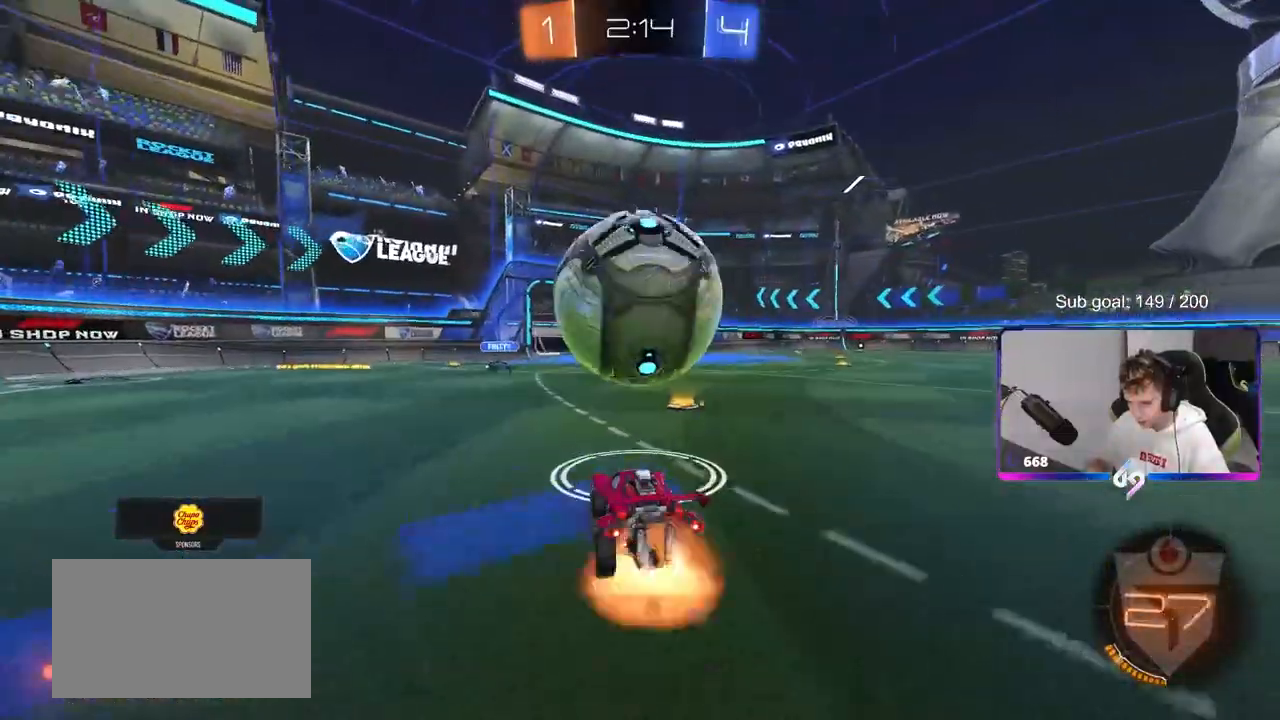
{"keys": ["w"], "mouse": [], "mouse_move": "still", "events": [[67, "mouse_right", "up"], [167, "mouse_right", "down"], [217, "space", "down"], [267, "mouse_left", "up"], [267, "shift", "down"], [317, "mouse_right", "up"], [417, "space", "up"], [450, "shift", "up"]]}
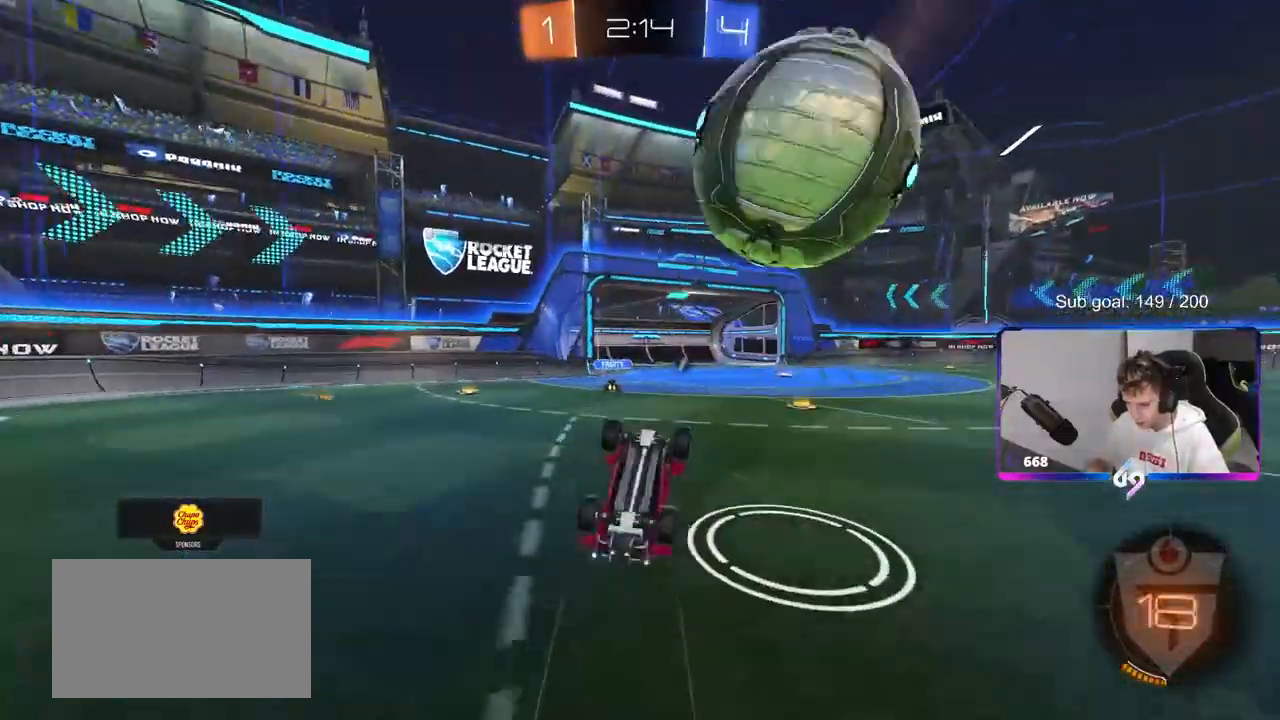
{"keys": [], "mouse": [], "events": [[183, "space", "down"], [367, "space", "up"], [367, "w", "up"]]}
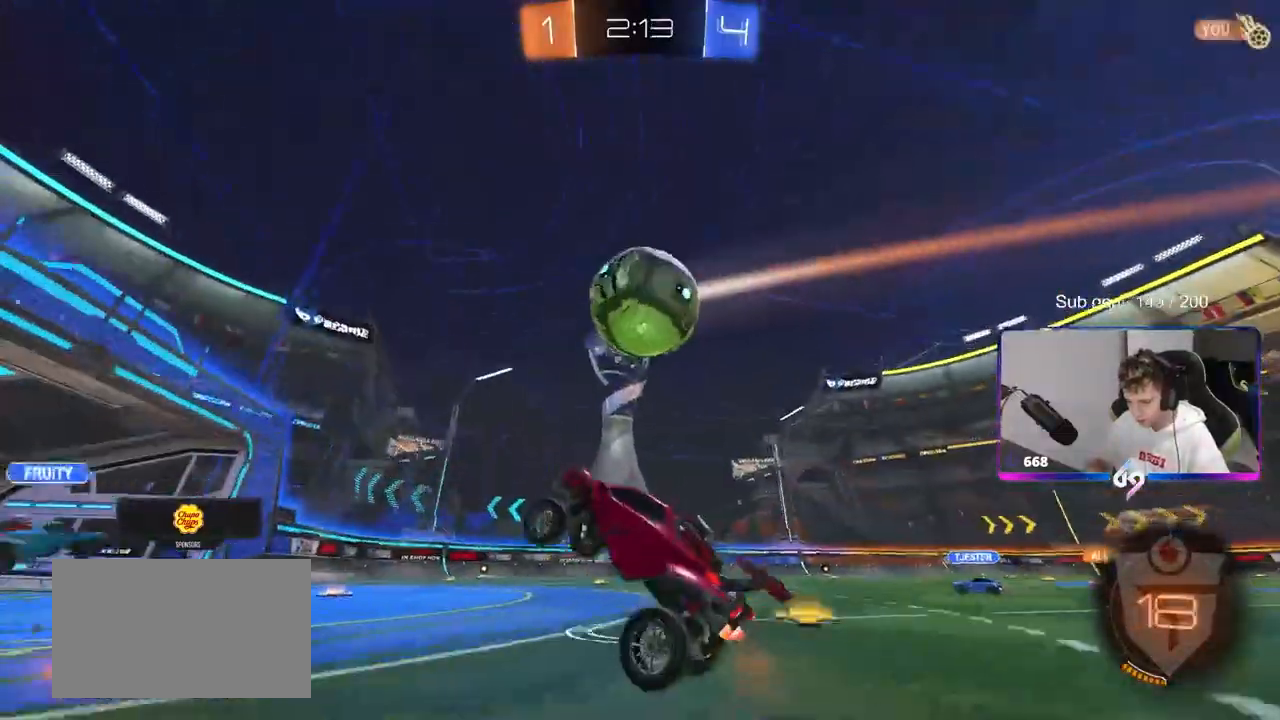
{"keys": ["d", "w"], "mouse": ["left"], "mouse_move": "still", "events": [[150, "d", "down"], [200, "mouse_left", "down"], [250, "w", "down"]]}
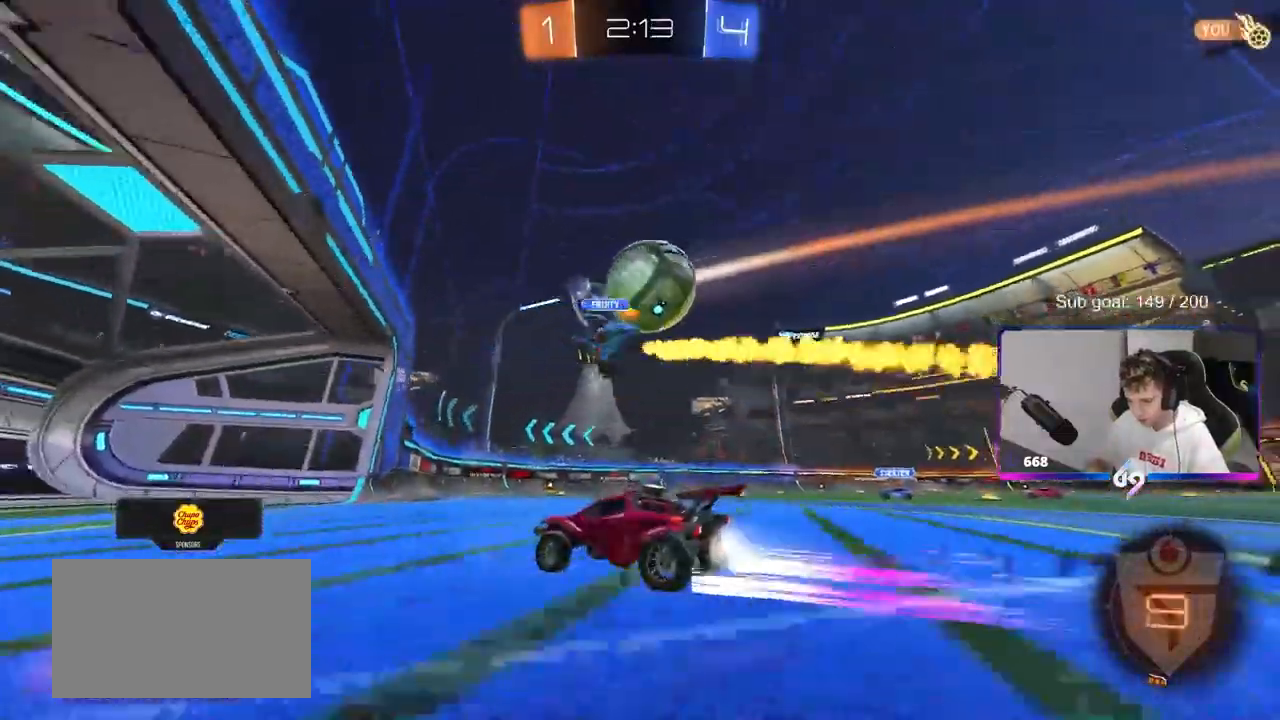
{"keys": ["w"], "mouse": ["left"], "mouse_move": "still", "events": [[267, "space", "down"], [350, "mouse_left", "up"], [400, "d", "up"], [450, "space", "up"], [500, "mouse_left", "down"]]}
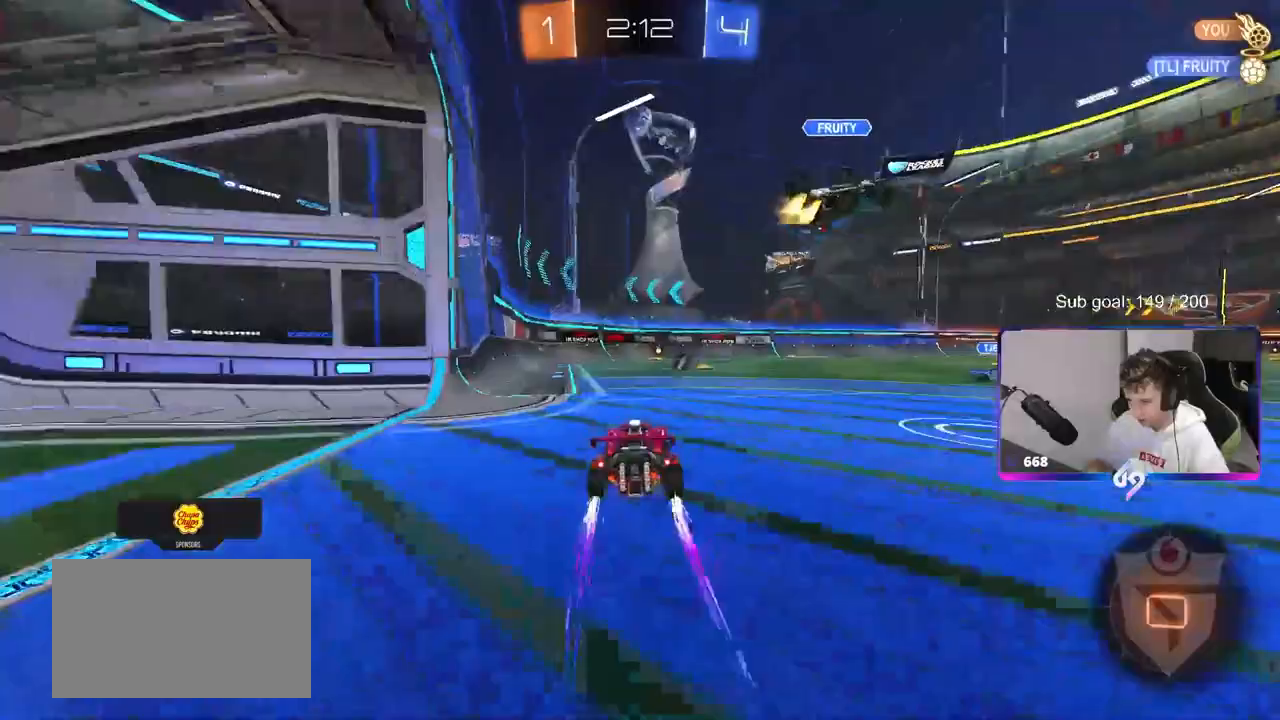
{"keys": ["d", "w"], "mouse": ["left"], "mouse_move": "still", "events": [[417, "d", "down"]]}
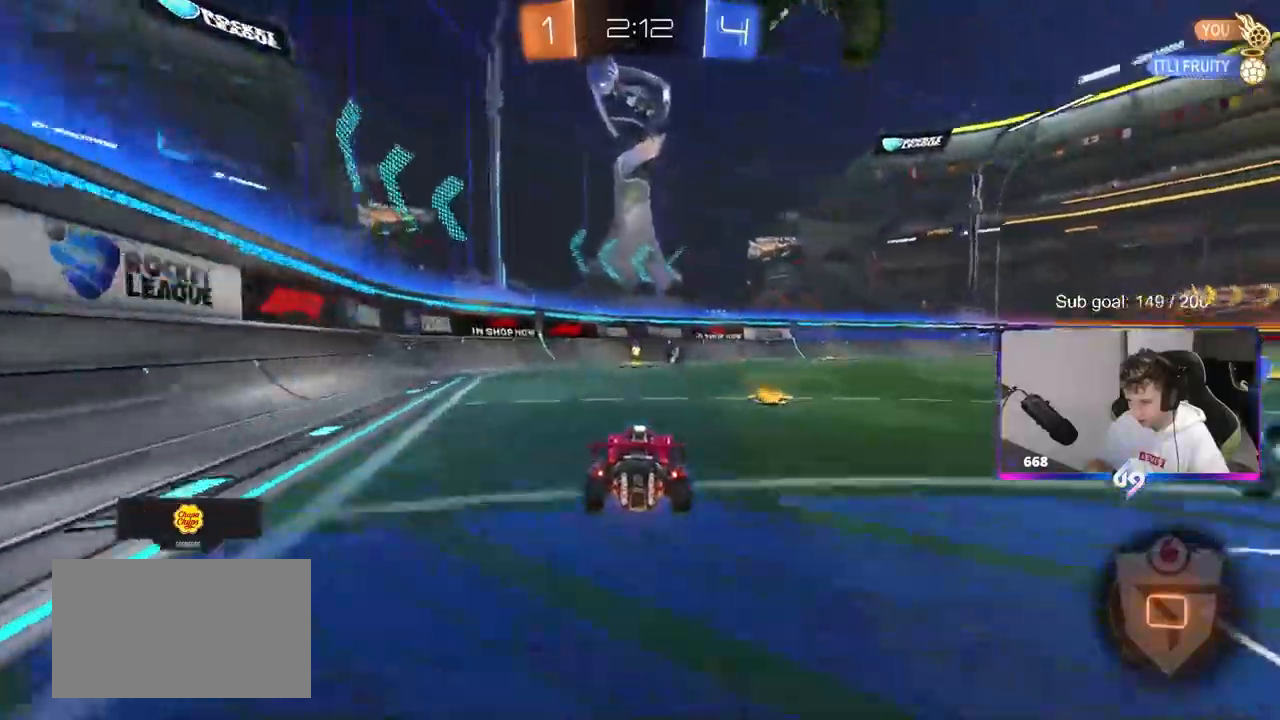
{"keys": ["w"], "mouse": [], "mouse_move": "still", "events": [[17, "d", "up"], [150, "a", "down"], [150, "mouse_left", "up"], [200, "space", "down"], [300, "a", "up"], [333, "space", "up"]]}
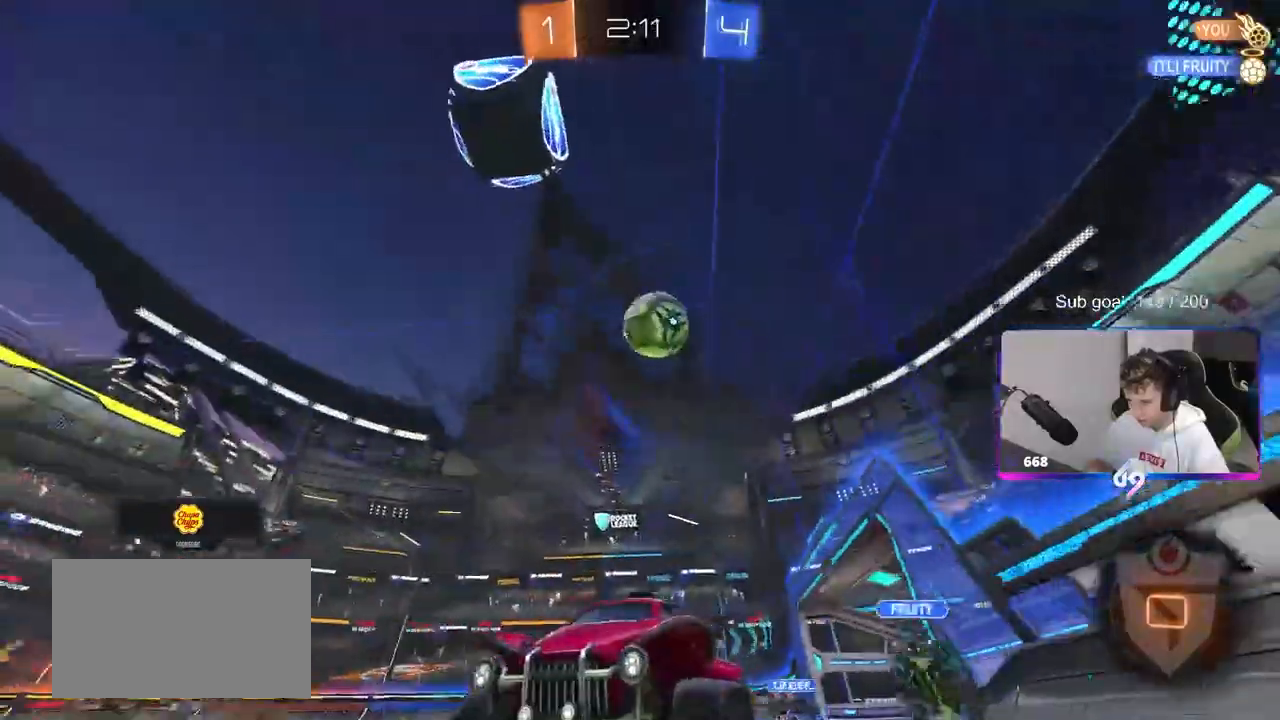
{"keys": ["a", "s"], "mouse": [], "mouse_move": "still", "events": [[33, "d", "down"], [67, "shift", "down"], [317, "w", "up"], [400, "a", "down"], [400, "d", "up"], [400, "s", "down"], [450, "shift", "up"]]}
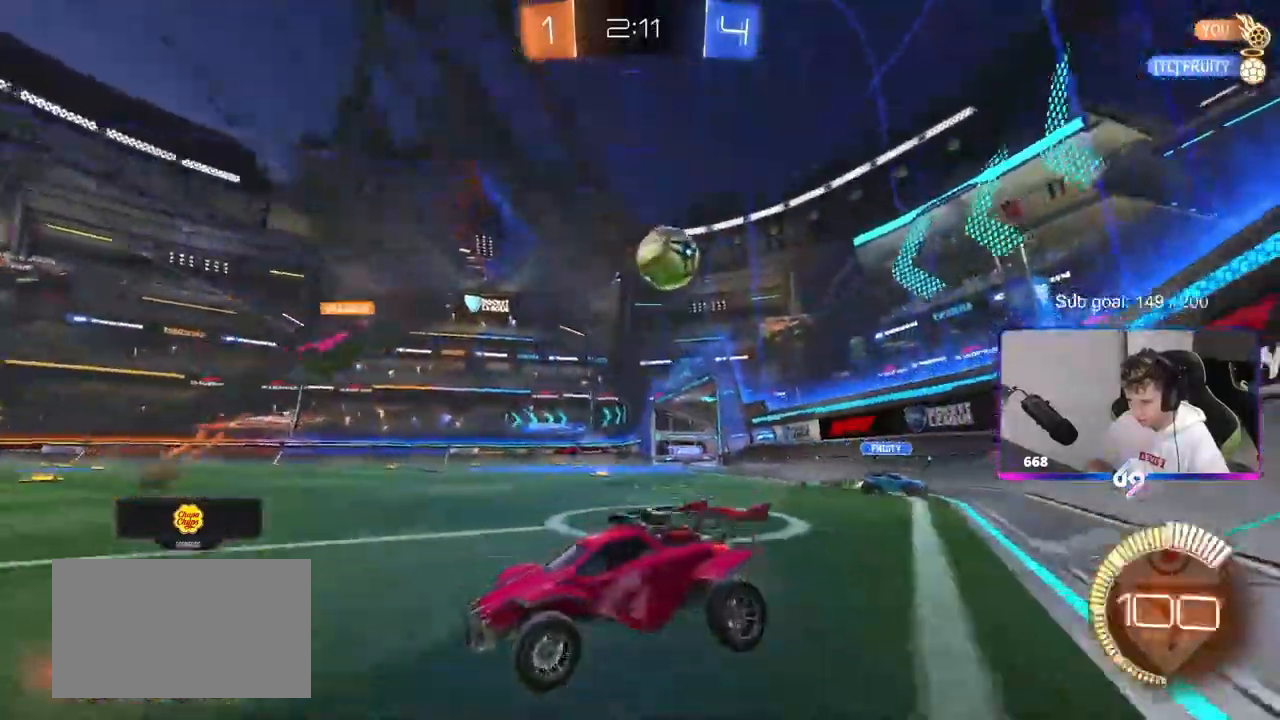
{"keys": ["a", "w"], "mouse": ["left"], "mouse_move": "still", "events": [[100, "a", "up"], [100, "s", "up"], [133, "mouse_left", "down"], [183, "d", "down"], [233, "w", "down"], [383, "a", "down"], [383, "d", "up"]]}
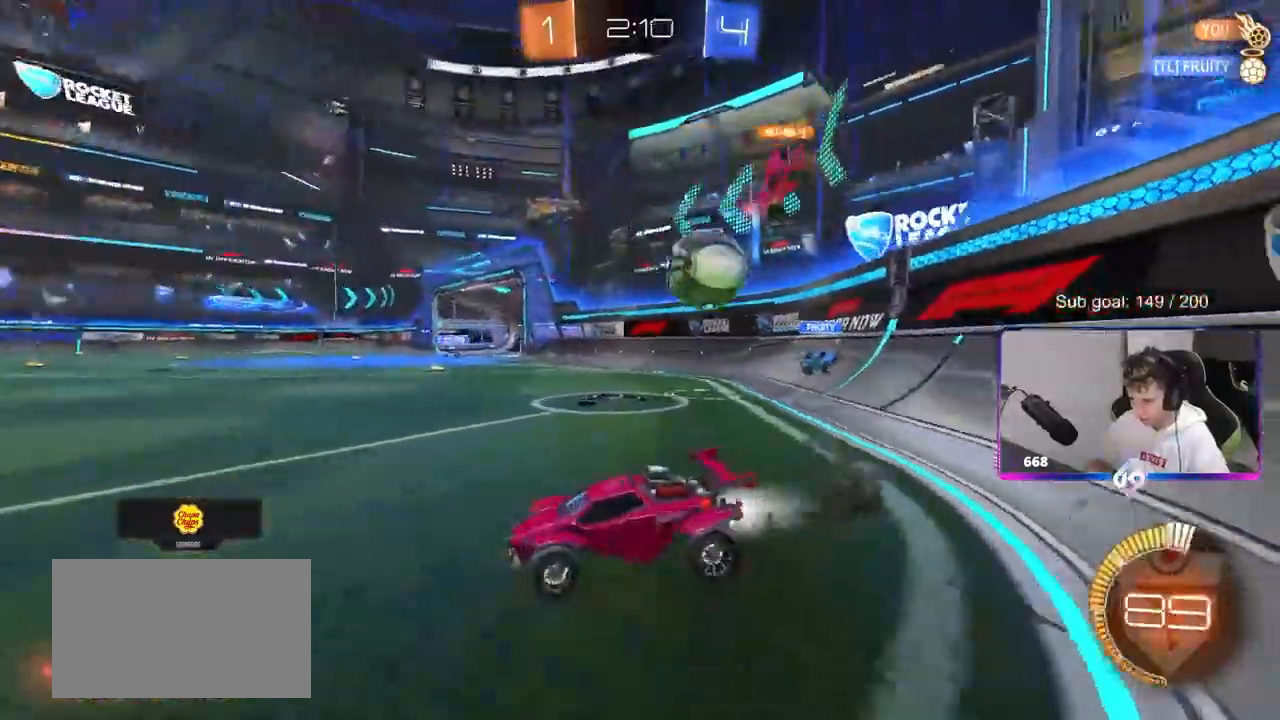
{"keys": ["d", "w"], "mouse": [], "mouse_move": "still", "events": [[50, "a", "up"], [50, "d", "down"], [150, "mouse_left", "up"], [250, "a", "down"], [333, "a", "up"]]}
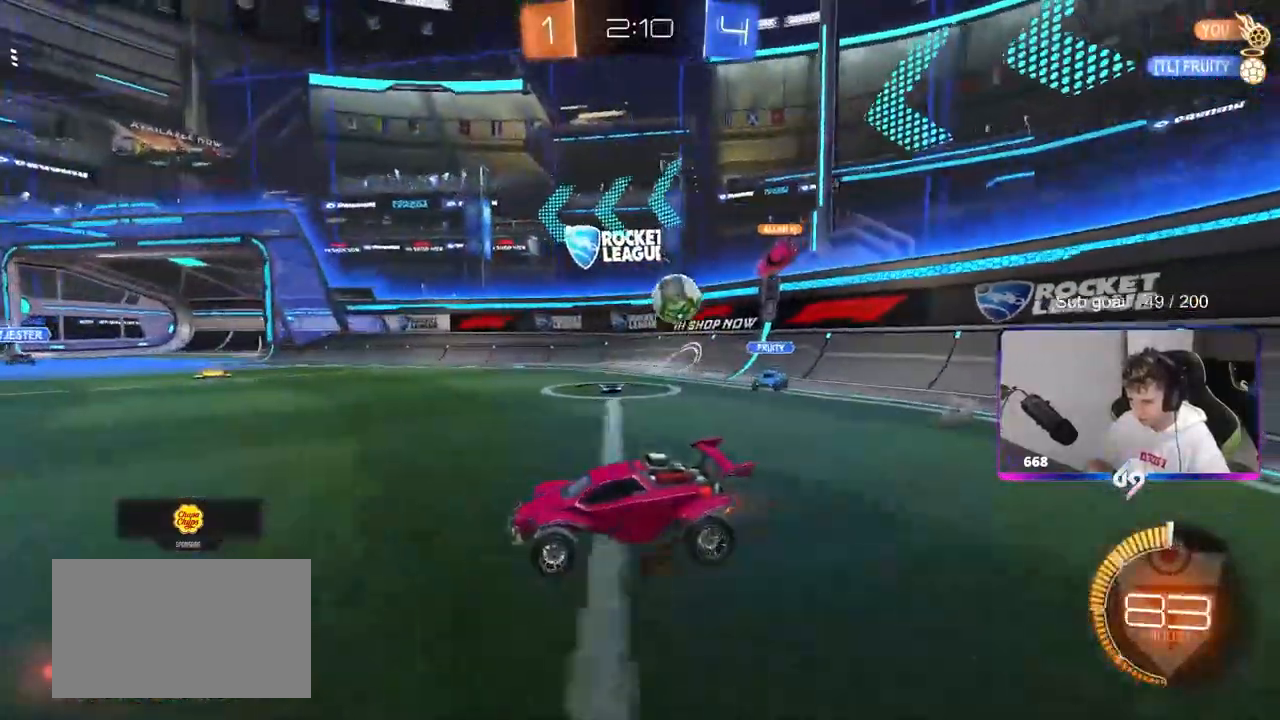
{"keys": ["d", "w"], "mouse": [], "mouse_move": "still", "events": [[33, "a", "down"], [117, "a", "up"], [350, "d", "up"], [450, "d", "down"]]}
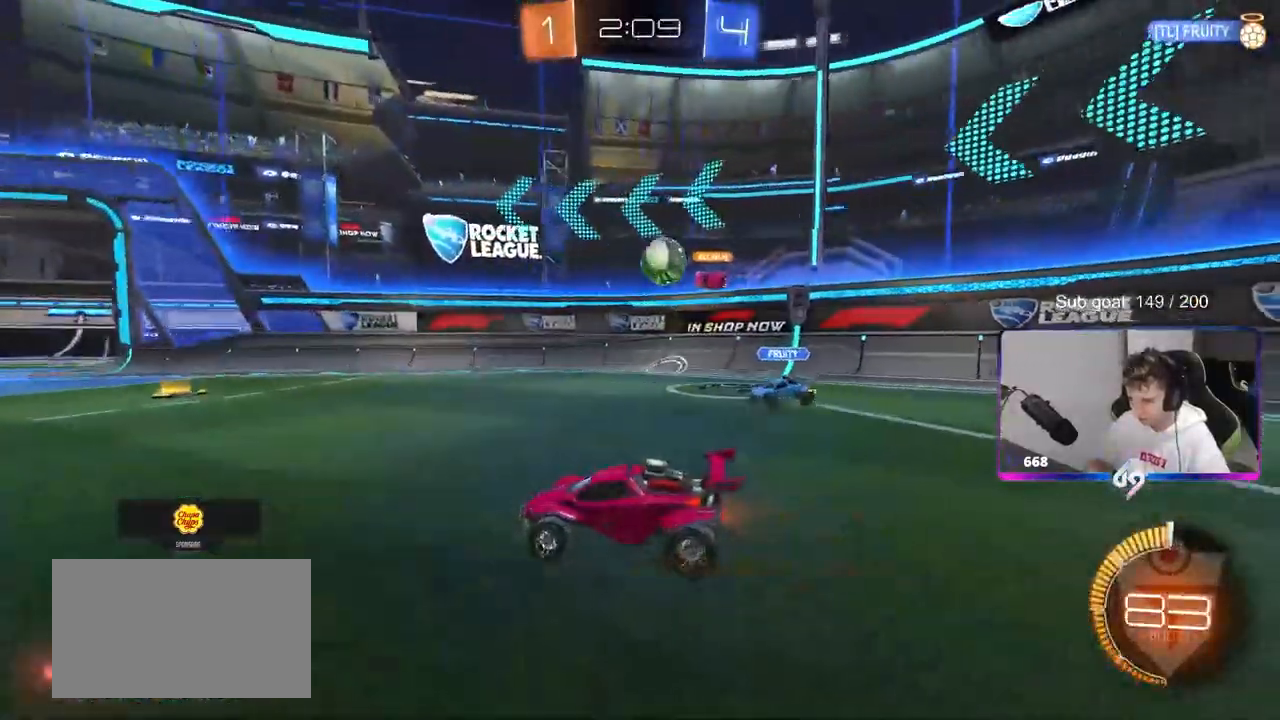
{"keys": [], "mouse": ["left"], "mouse_move": "down-left", "events": [[133, "d", "up"], [317, "mouse_left", "down"], [467, "w", "up"]]}
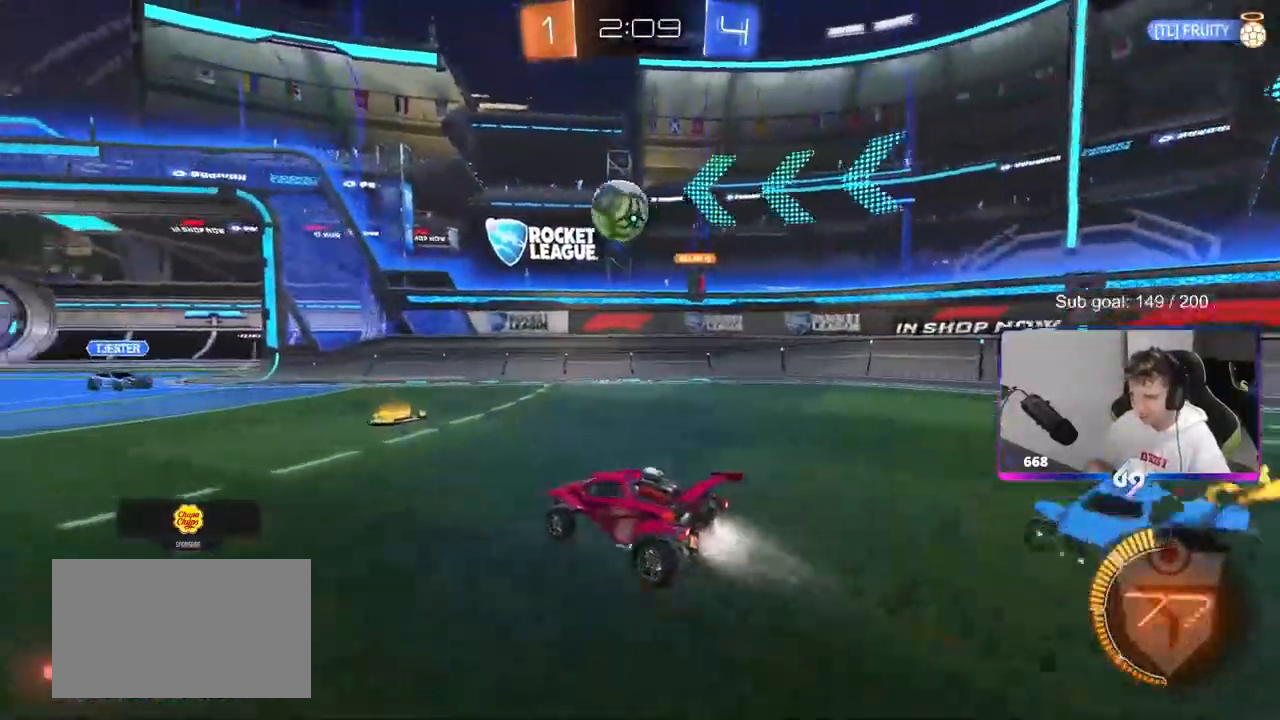
{"keys": ["a"], "mouse": ["left"], "mouse_move": "down-left", "events": [[17, "d", "down"], [17, "mouse_right", "down"], [67, "s", "down"], [150, "a", "down"], [150, "shift", "down"], [200, "d", "up"], [250, "a", "up"], [250, "mouse_right", "up"], [250, "s", "up"], [250, "shift", "up"], [300, "mouse_right", "down"], [400, "a", "down"], [433, "mouse_right", "up"]]}
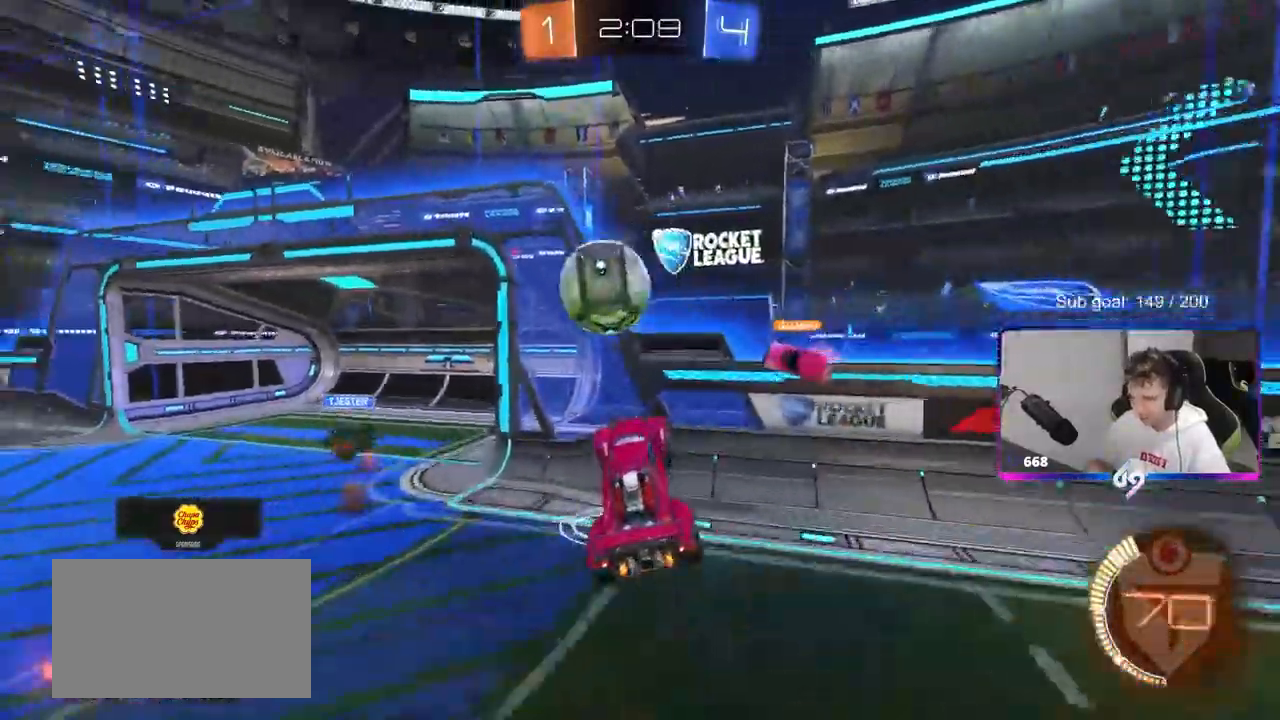
{"keys": ["a", "shift"], "mouse": [], "events": [[33, "mouse_left", "up"], [33, "shift", "down"], [67, "shift", "up"], [117, "shift", "down"], [267, "mouse_left", "down"], [267, "w", "down"], [500, "mouse_left", "up"], [500, "w", "up"]]}
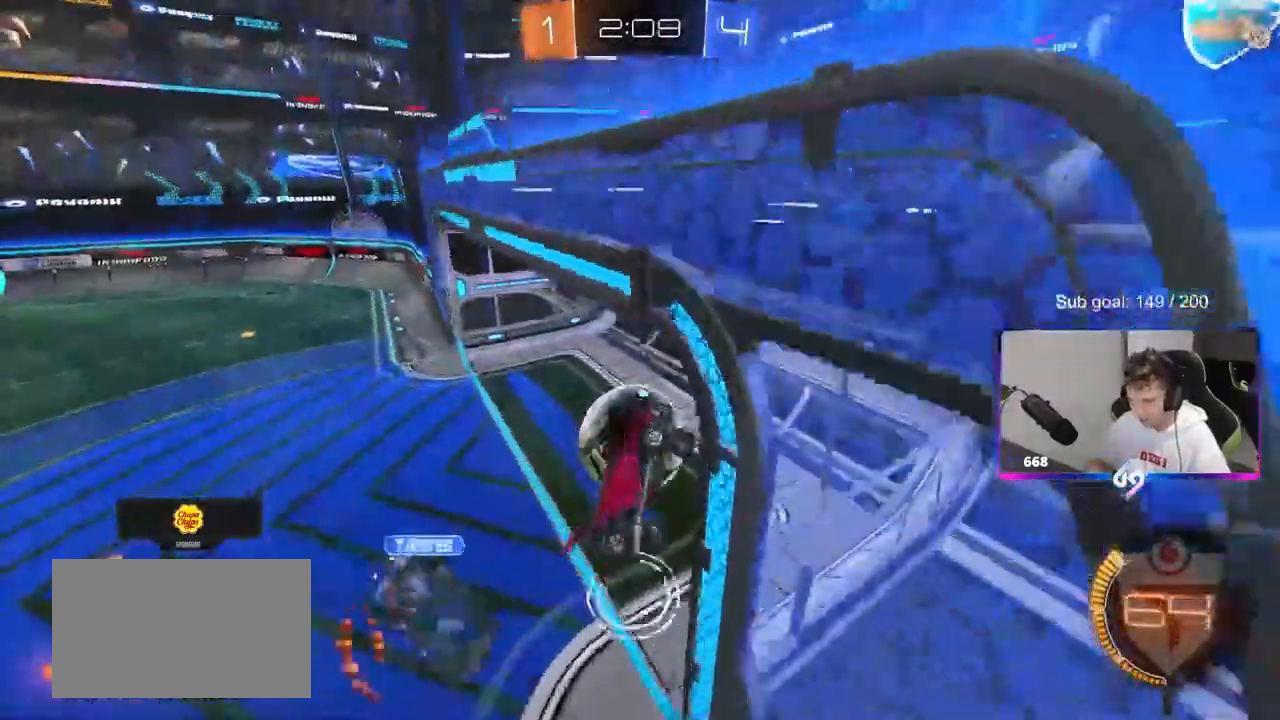
{"keys": ["a"], "mouse": [], "mouse_move": "still", "events": [[183, "shift", "up"], [233, "shift", "down"], [467, "shift", "up"]]}
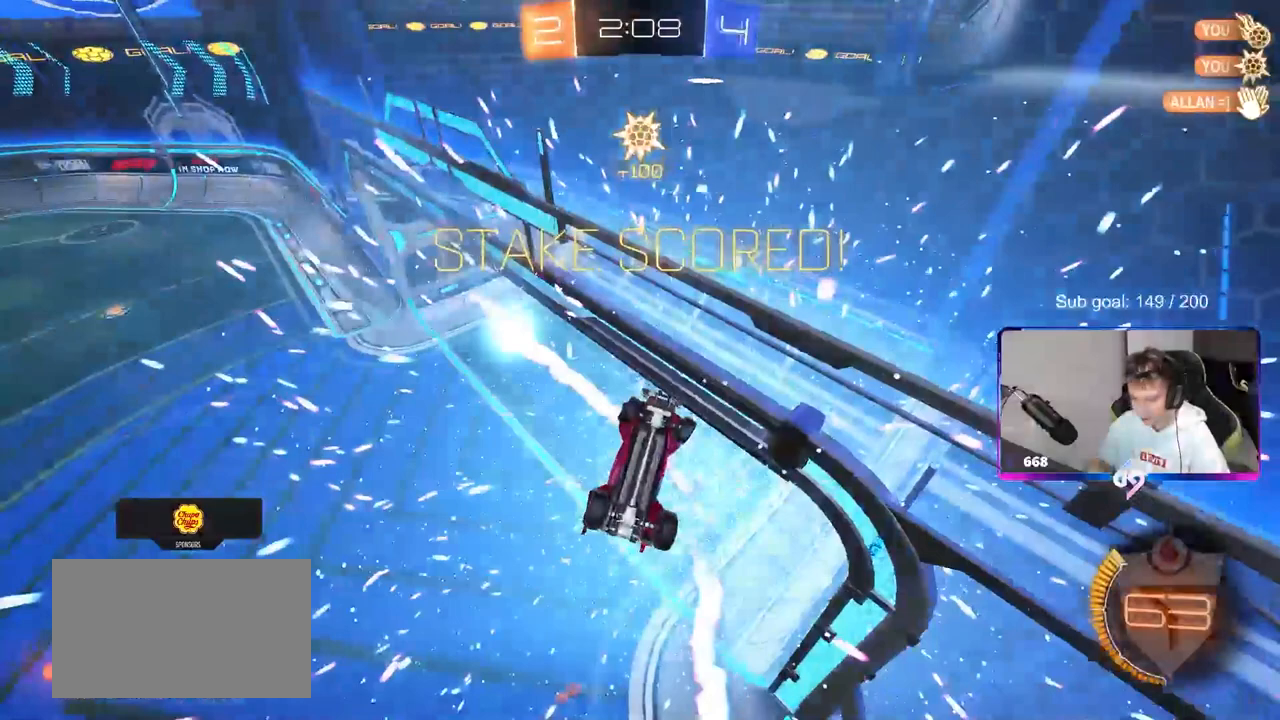
{"keys": ["tab"], "mouse": [], "mouse_move": "still", "events": [[17, "a", "up"], [250, "alt", "down"], [350, "tab", "down"], [433, "alt", "up"]]}
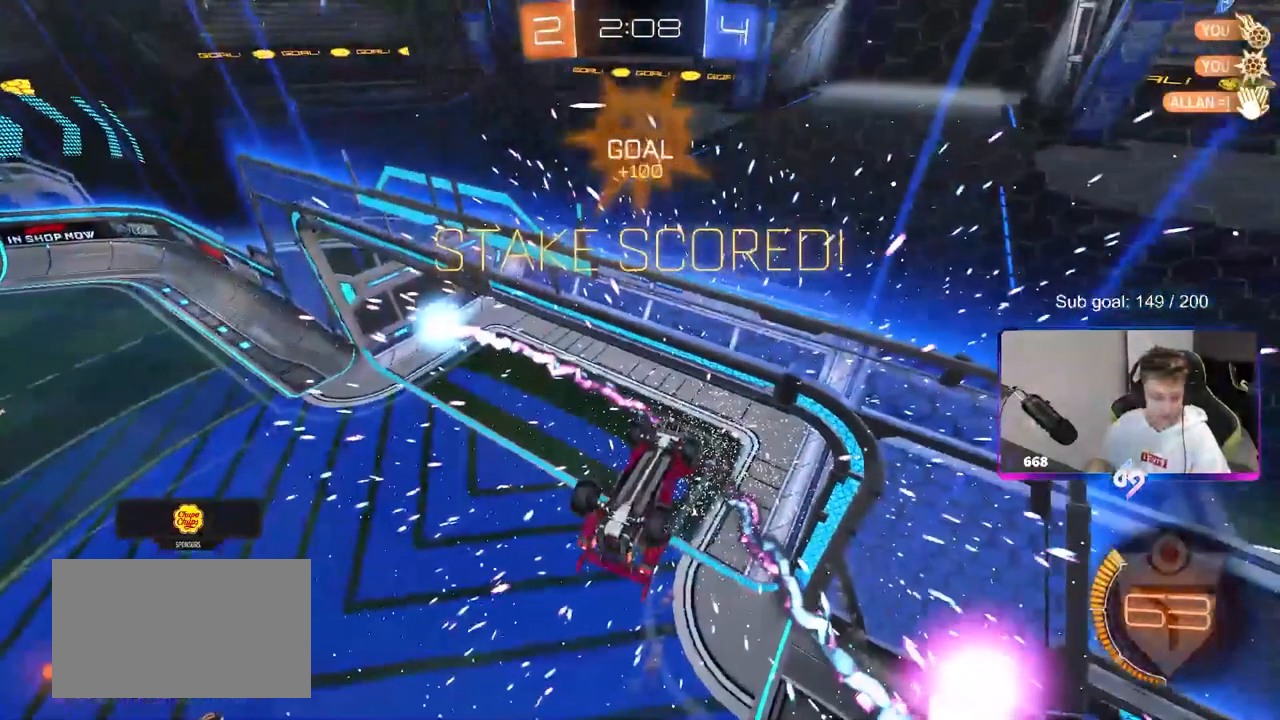
{"keys": [], "mouse": [], "mouse_move": "right", "events": [[67, "tab", "up"]]}
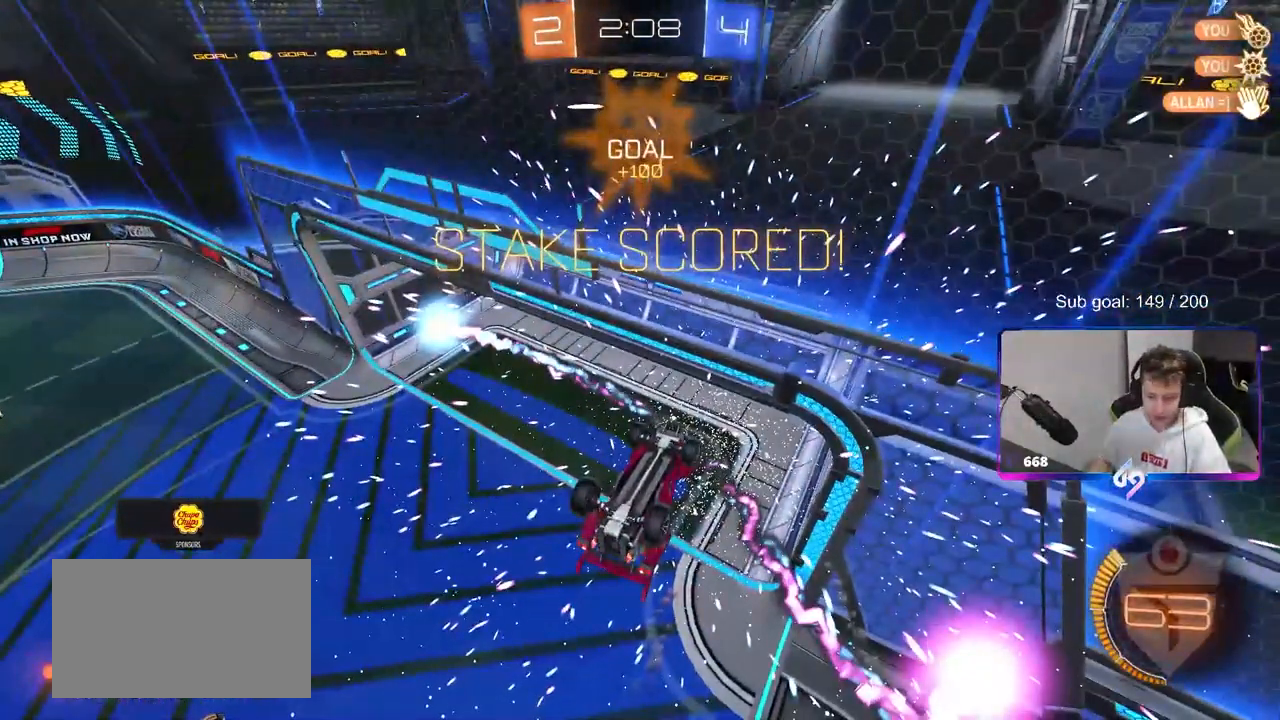
{"keys": [], "mouse": [], "mouse_move": "still", "events": []}
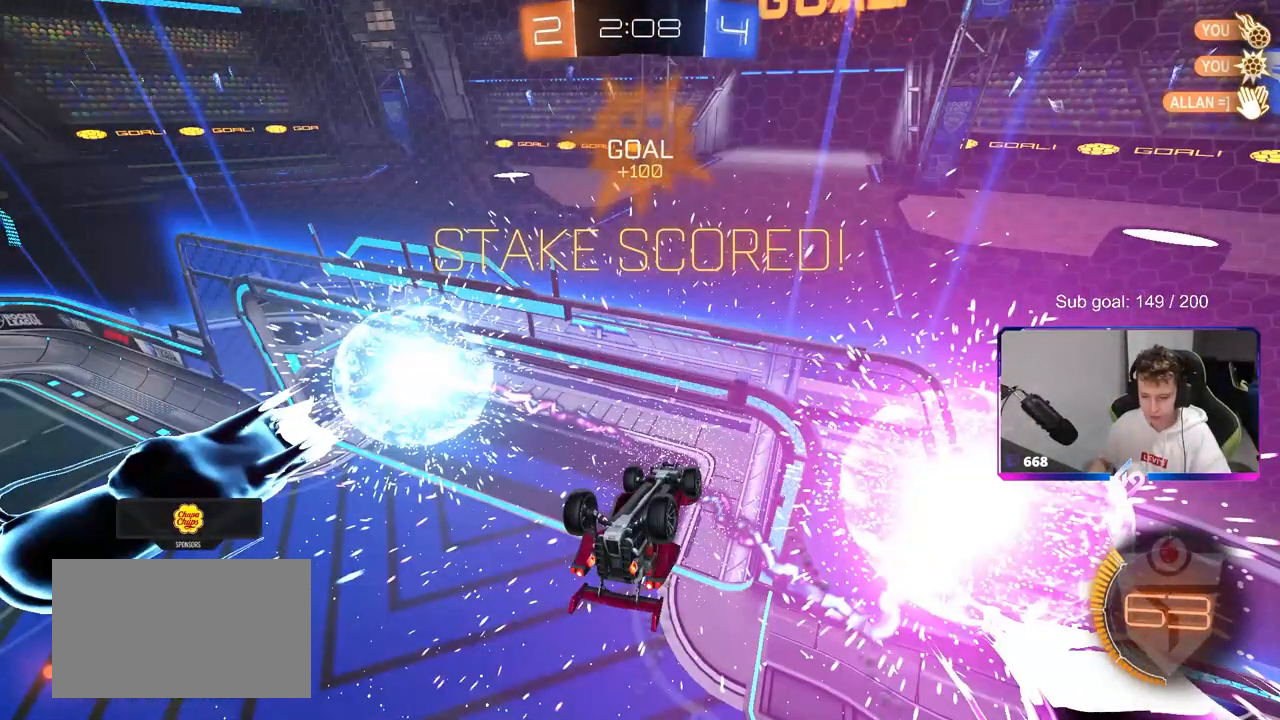
{"keys": [], "mouse": [], "mouse_move": "still", "events": [[317, "mouse_left", "down"], [417, "mouse_left", "up"]]}
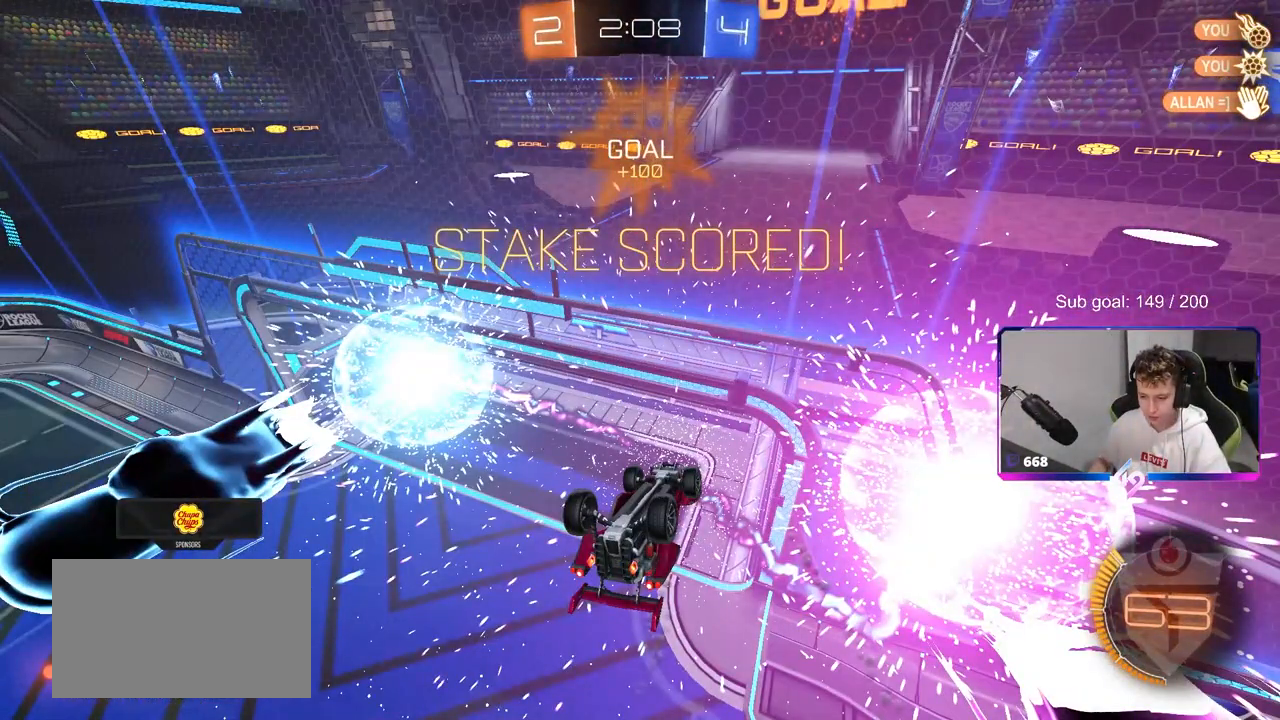
{"keys": [], "mouse": [], "mouse_move": "still", "events": [[167, "mouse_left", "down"], [250, "mouse_left", "up"]]}
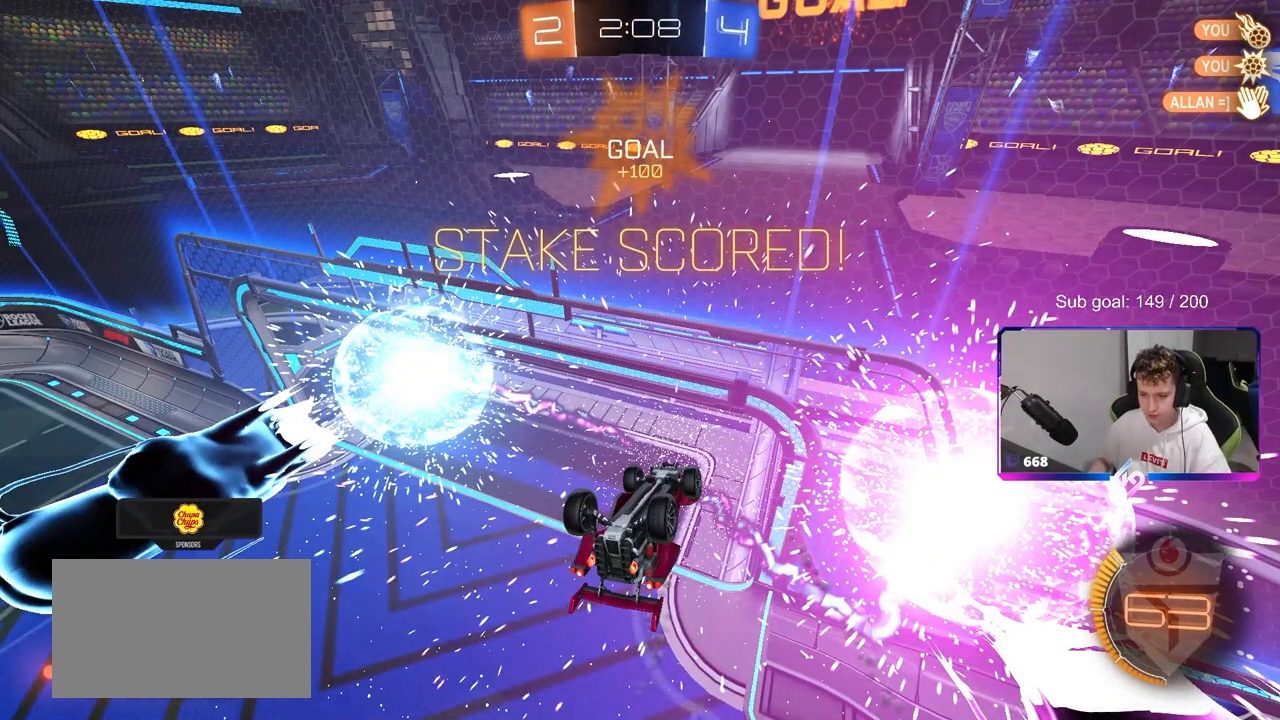
{"keys": [], "mouse": [], "mouse_move": "up-left", "events": []}
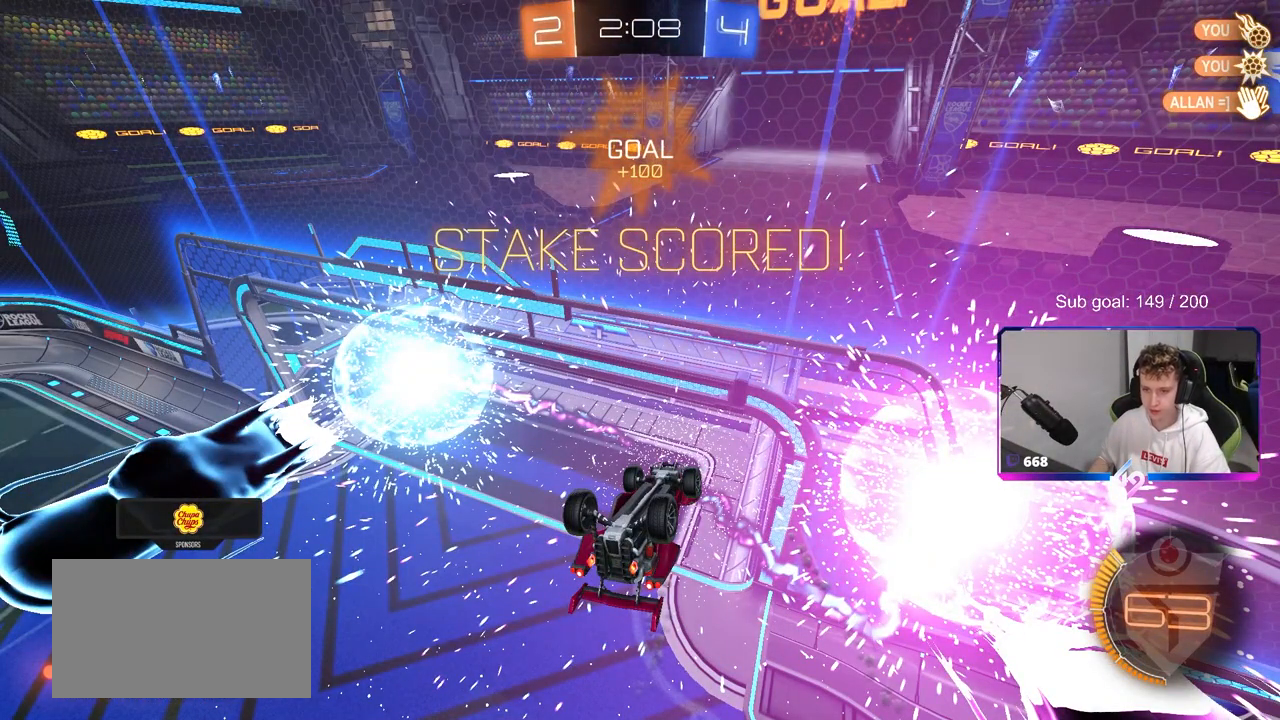
{"keys": [], "mouse": [], "mouse_move": "left", "events": []}
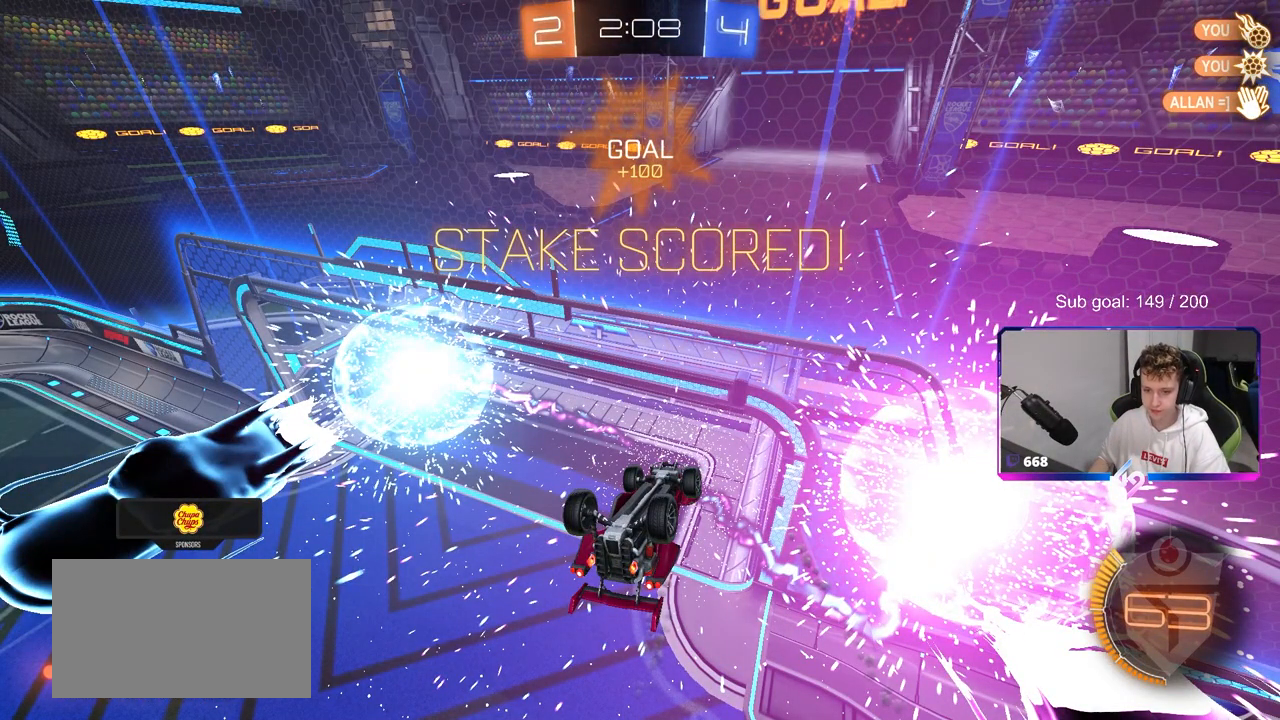
{"keys": [], "mouse": ["left"], "mouse_move": "still", "events": [[67, "mouse_left", "down"]]}
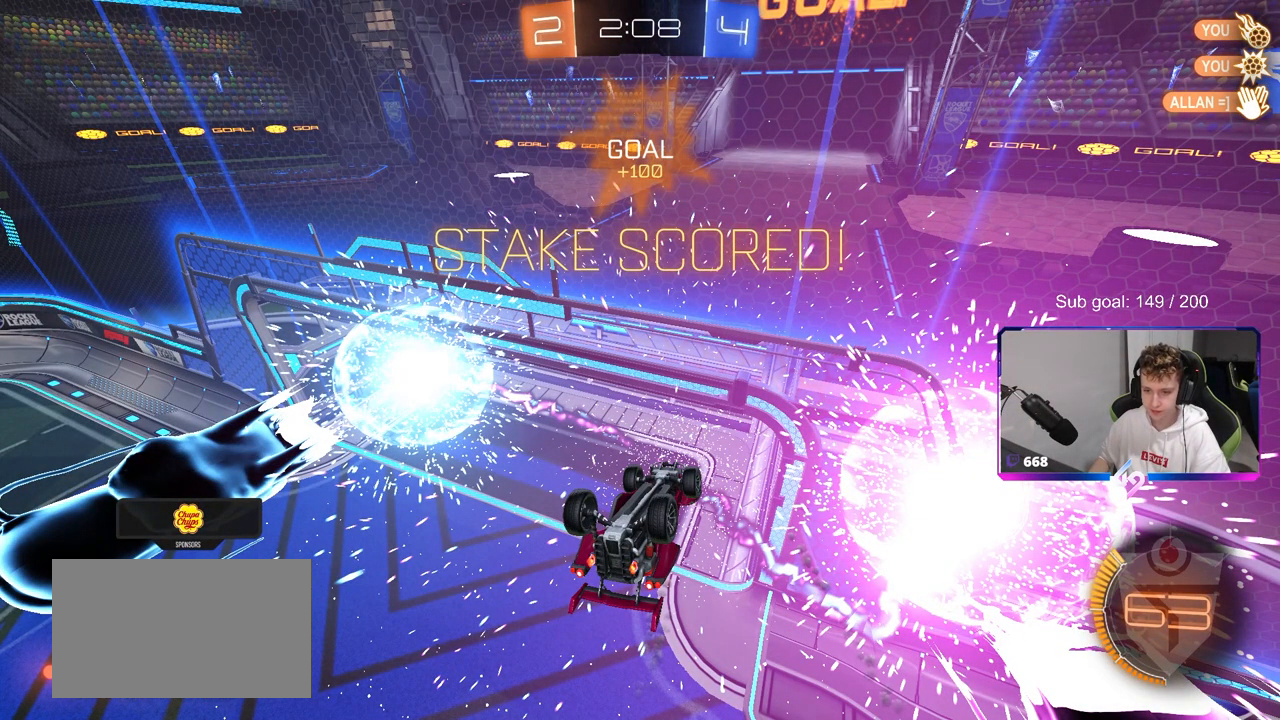
{"keys": [], "mouse": ["left"], "mouse_move": "left", "events": []}
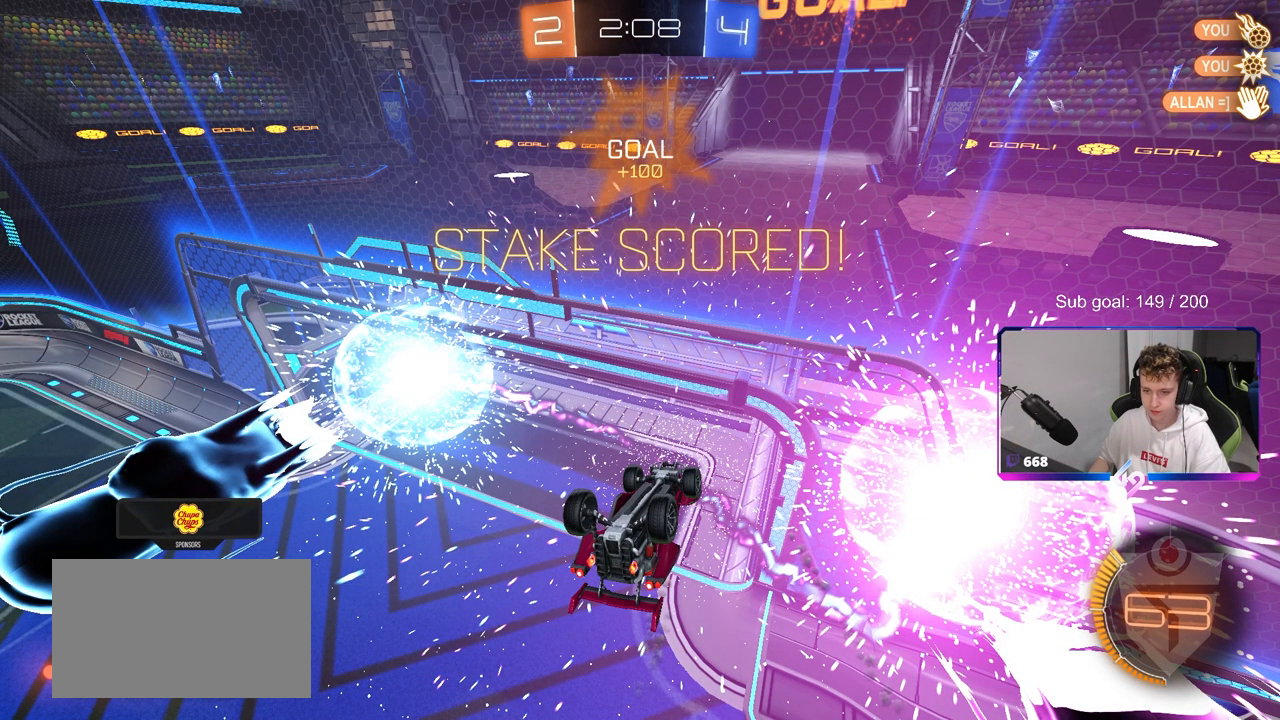
{"keys": [], "mouse": ["left"], "mouse_move": "still", "events": []}
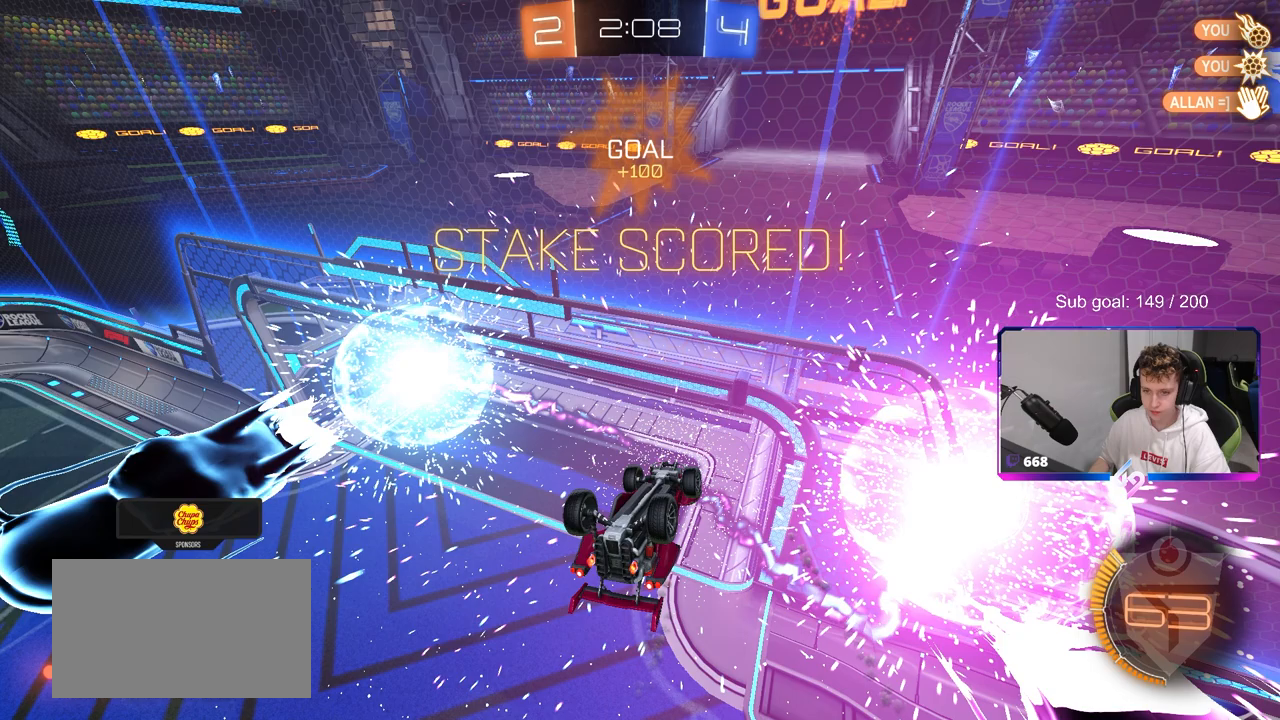
{"keys": [], "mouse": [], "mouse_move": "up", "events": [[200, "mouse_left", "up"]]}